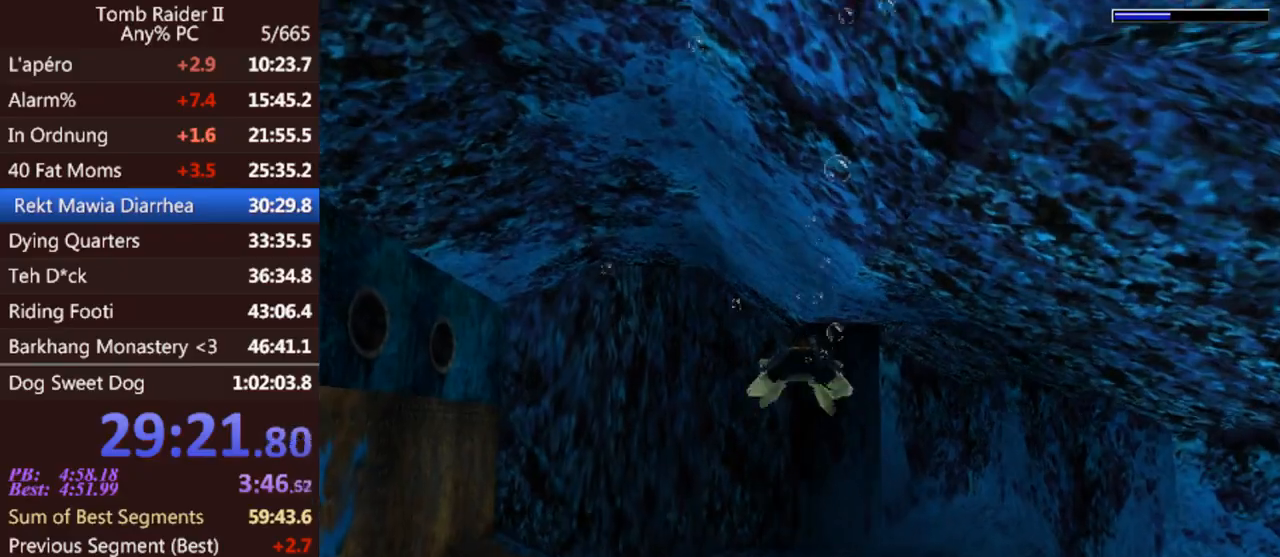
Gameplay with keyboard; each line is a JSON object with the keys held at the frame after it. "events" lists presses ("down") and releases ("up") of "0", "1", "2", "3", "4", "5", "6", "7", "8", "9", "act", "crouch", "dash", "down", "flare", "gun", "inv", "jump", "left", "look", "right", "roll", "sl", "sr", "up" and "walk" between this image and that frame as [ms after this image, input, new state], when the widget could be followed in between. No other keys are recorded. Mouse input is not recorded. Key names are as the overlay labels them; some are game actions (e.g. jump) rather than physical keys. Not read: other_keys.
{"keys": ["jump"], "events": []}
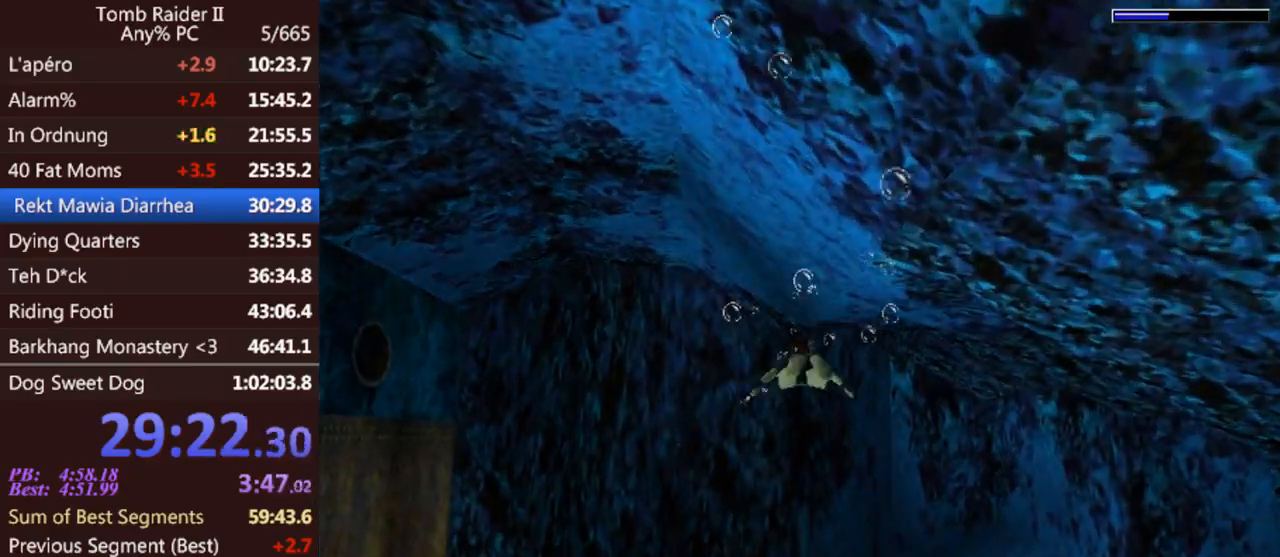
{"keys": ["jump"], "events": []}
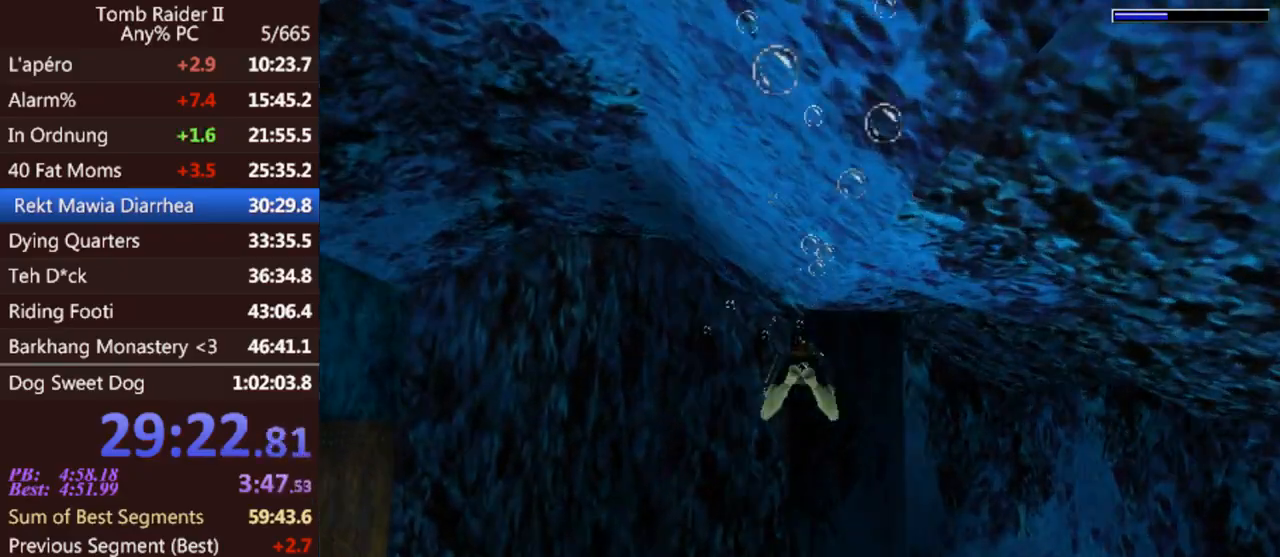
{"keys": ["jump"], "events": [[133, "right", "down"], [500, "right", "up"]]}
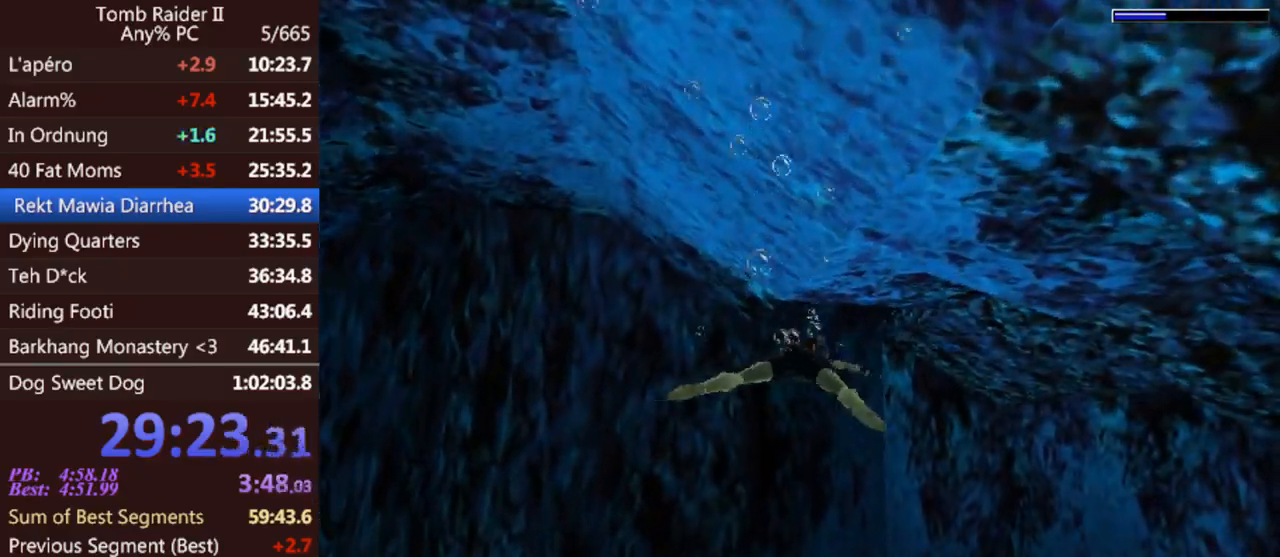
{"keys": ["down", "jump", "right"], "events": [[433, "right", "down"], [467, "down", "down"]]}
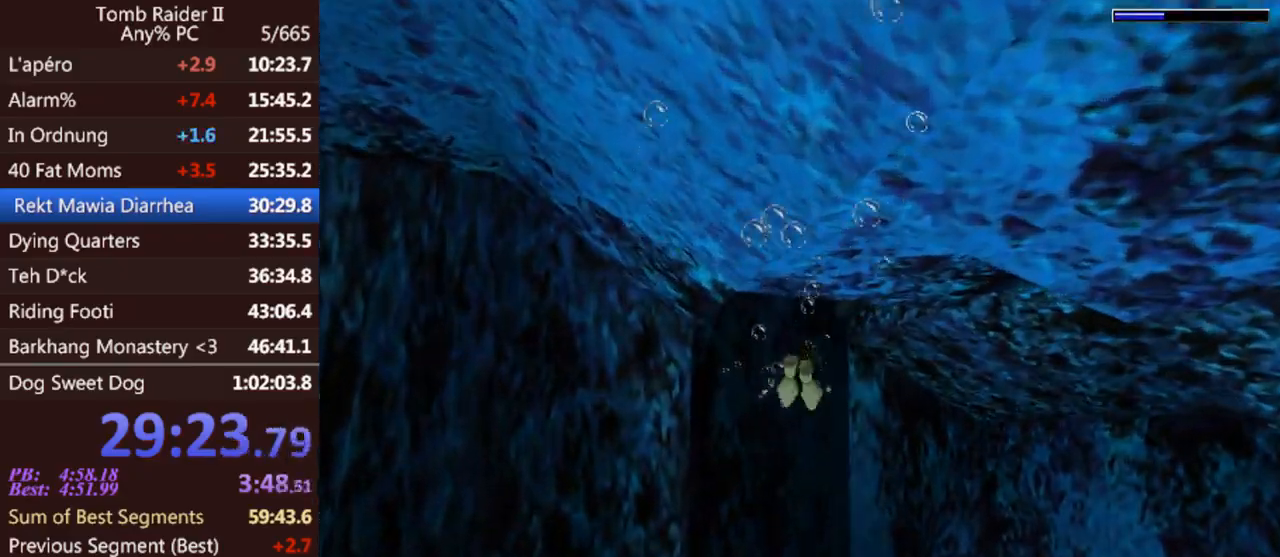
{"keys": ["down", "jump", "right"], "events": []}
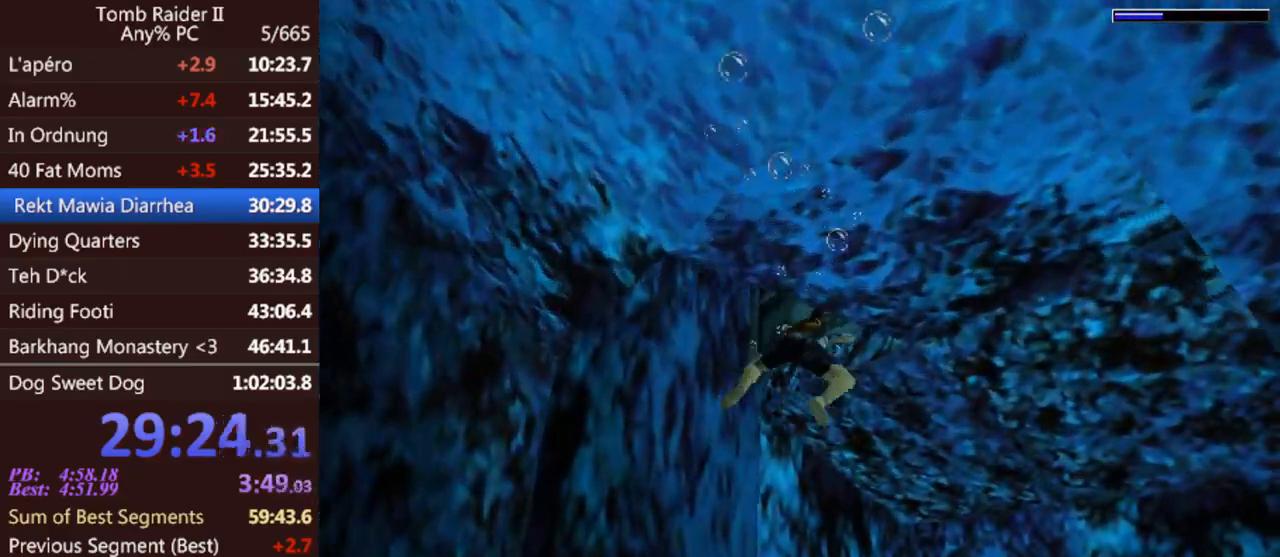
{"keys": ["down", "jump", "right"], "events": []}
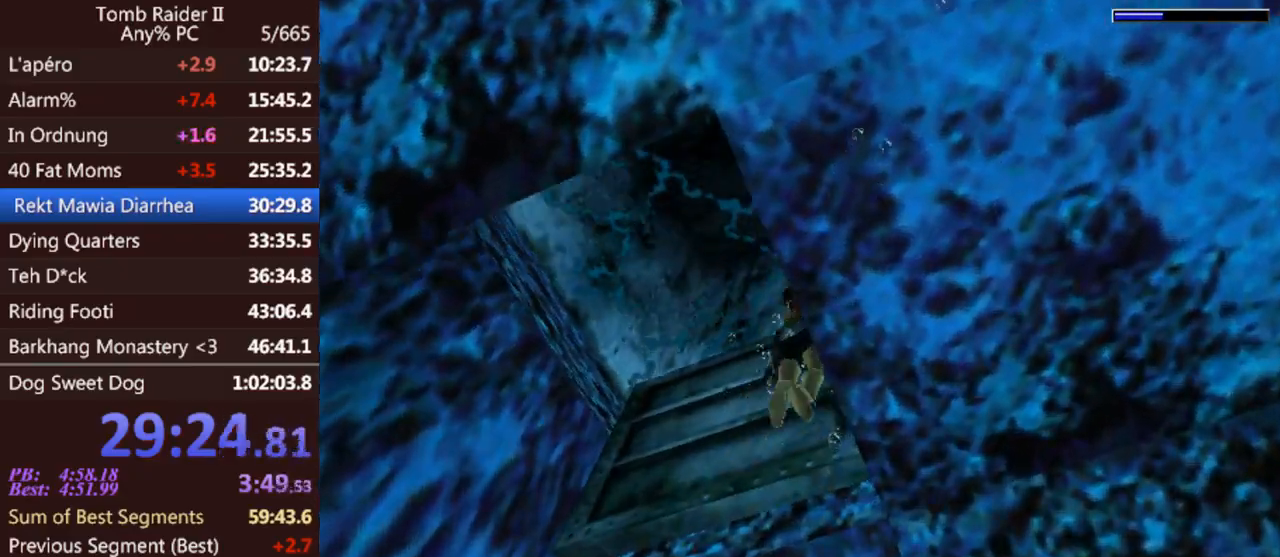
{"keys": ["up"], "events": [[167, "down", "up"], [300, "up", "down"], [367, "jump", "up"], [367, "right", "up"]]}
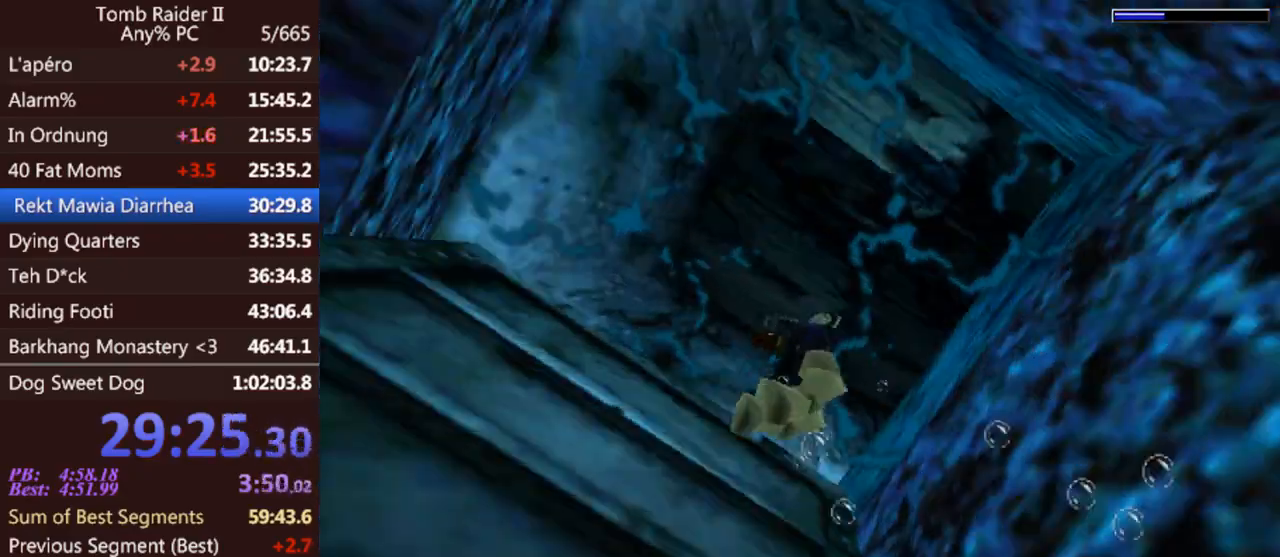
{"keys": ["act", "up"], "events": [[100, "act", "down"], [233, "left", "down"], [400, "left", "up"]]}
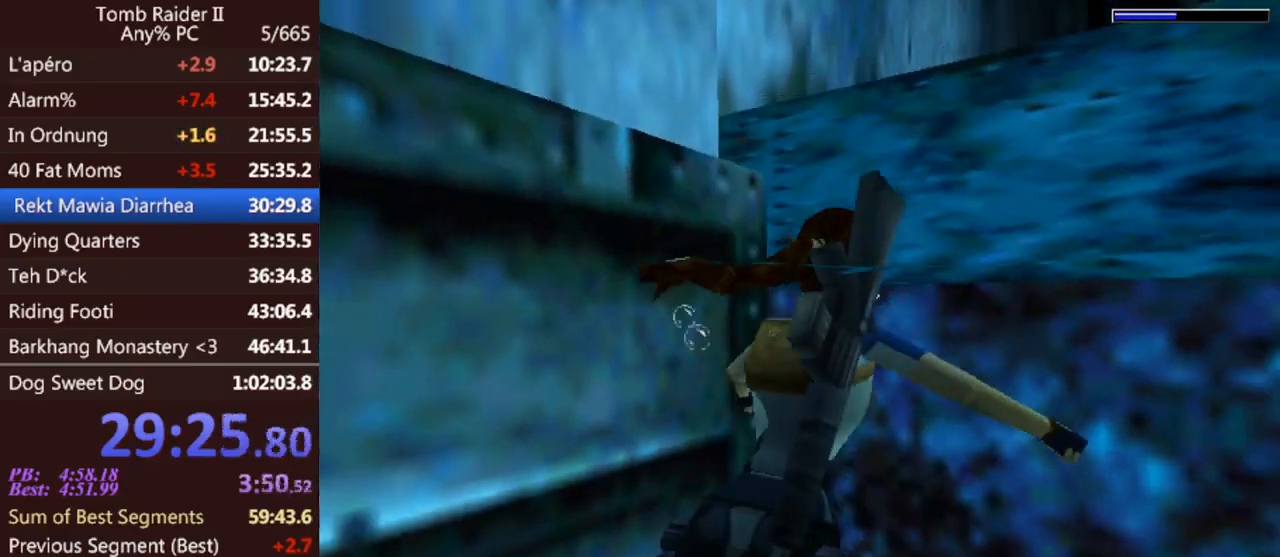
{"keys": ["act", "up"], "events": []}
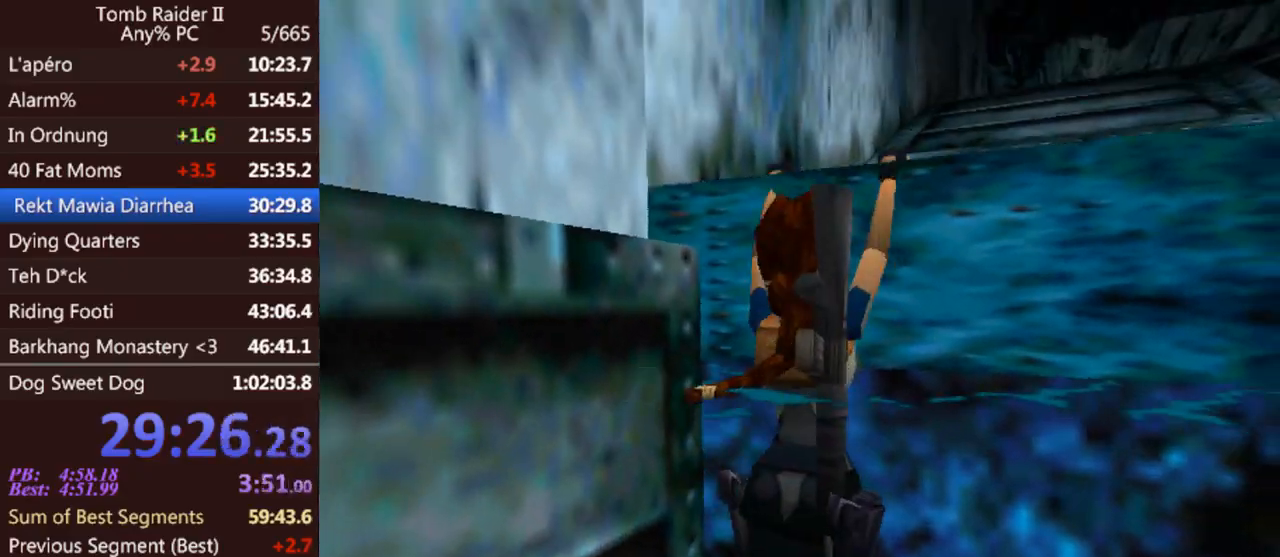
{"keys": ["jump", "up"], "events": [[233, "up", "up"], [267, "act", "up"], [433, "up", "down"], [467, "jump", "down"]]}
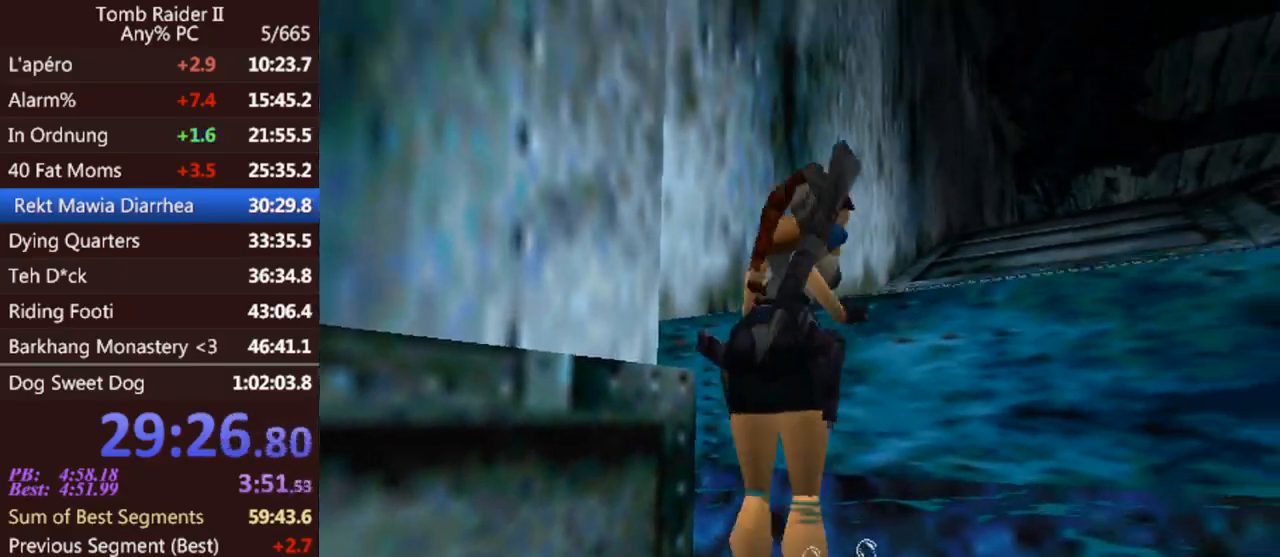
{"keys": ["jump", "up"], "events": []}
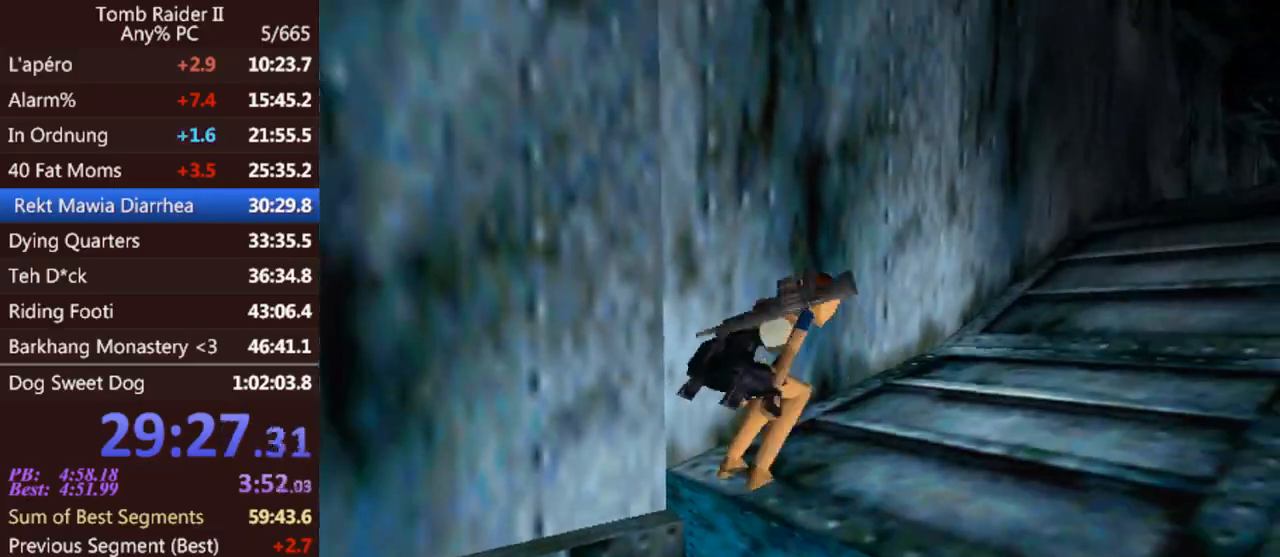
{"keys": ["jump", "up"], "events": []}
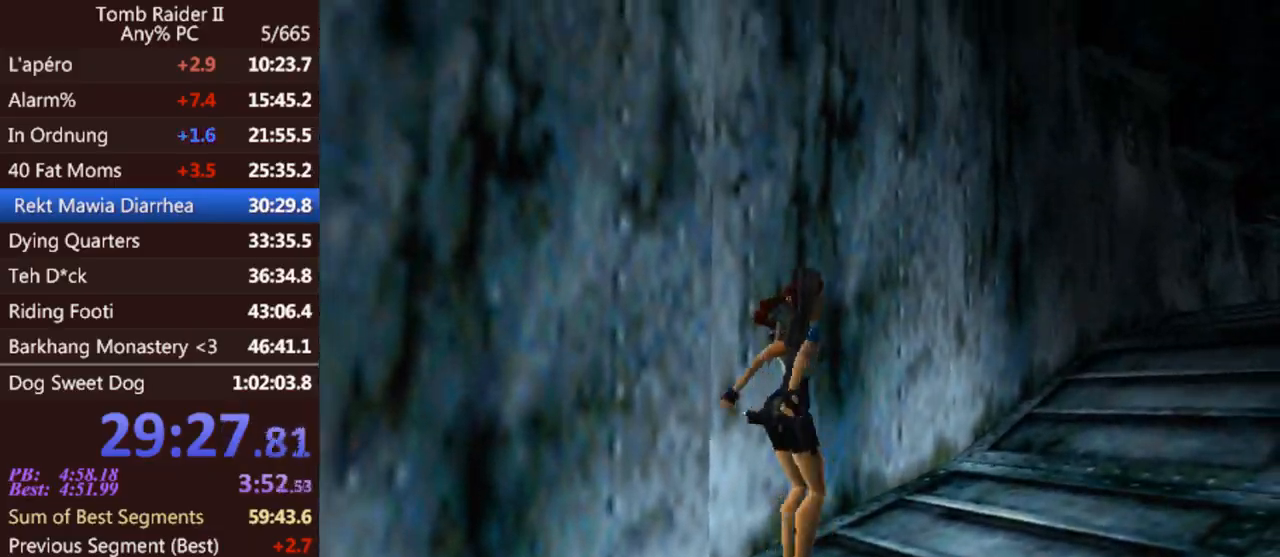
{"keys": ["jump", "up"], "events": []}
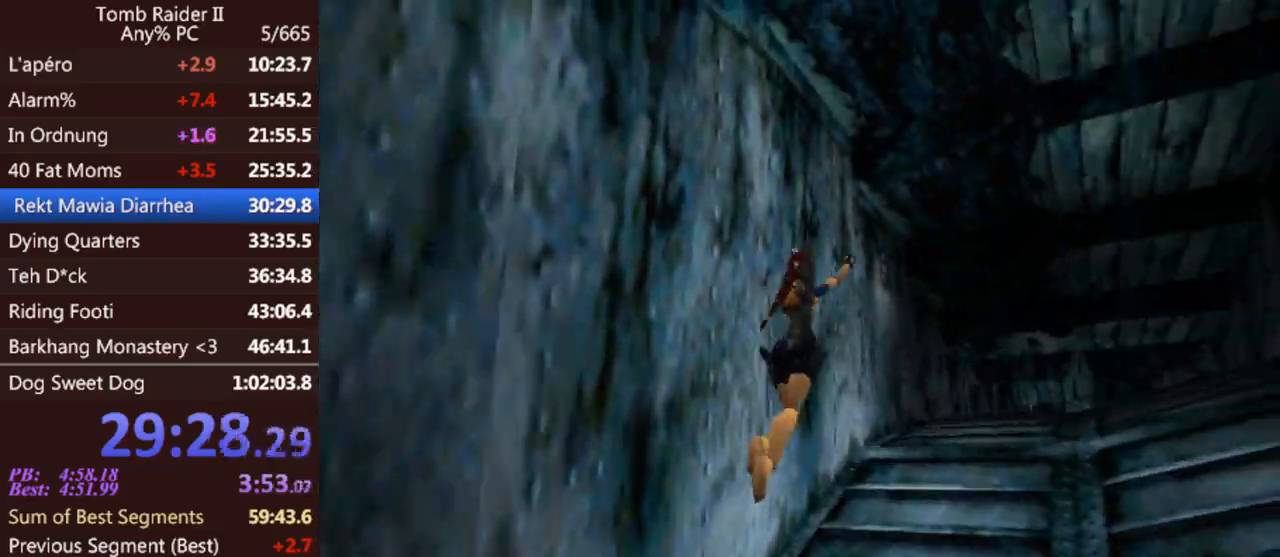
{"keys": ["jump", "up"], "events": []}
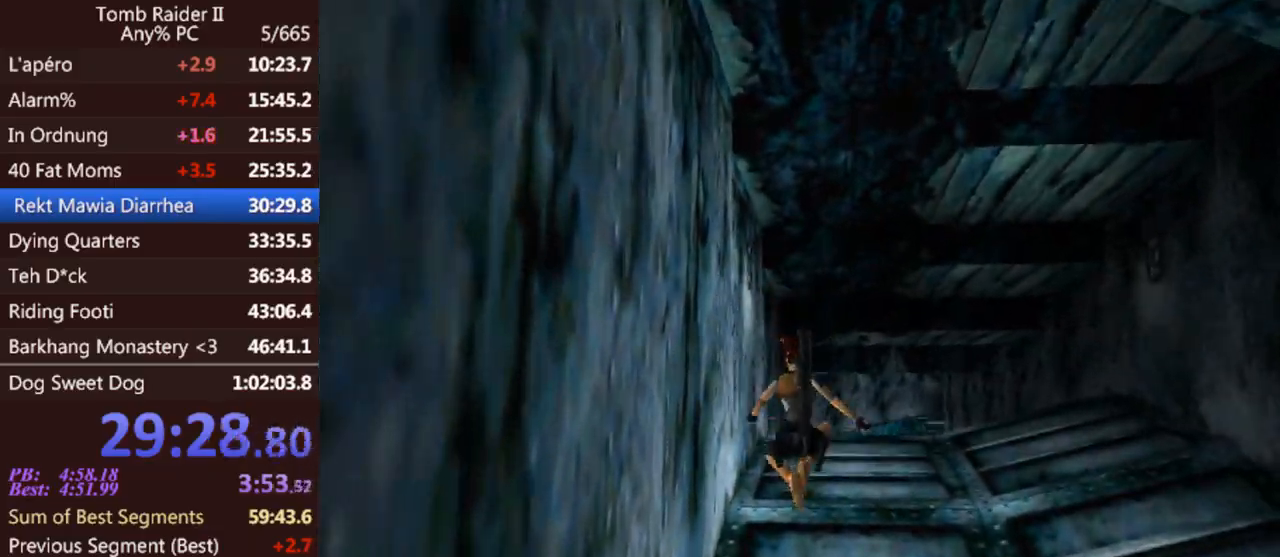
{"keys": ["jump", "up"], "events": []}
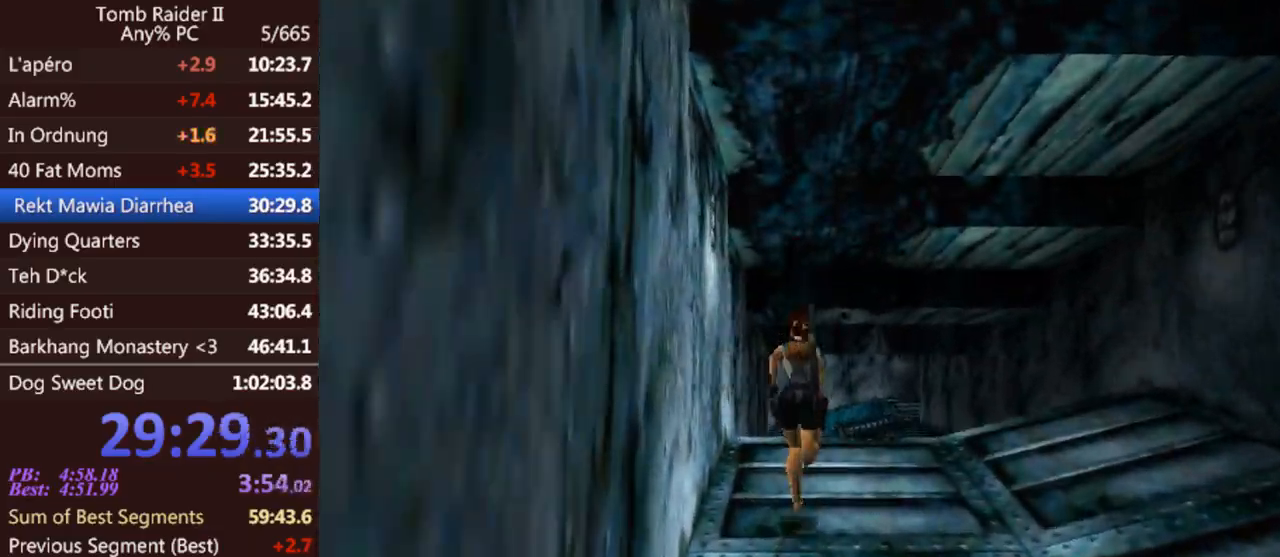
{"keys": ["jump", "up"], "events": []}
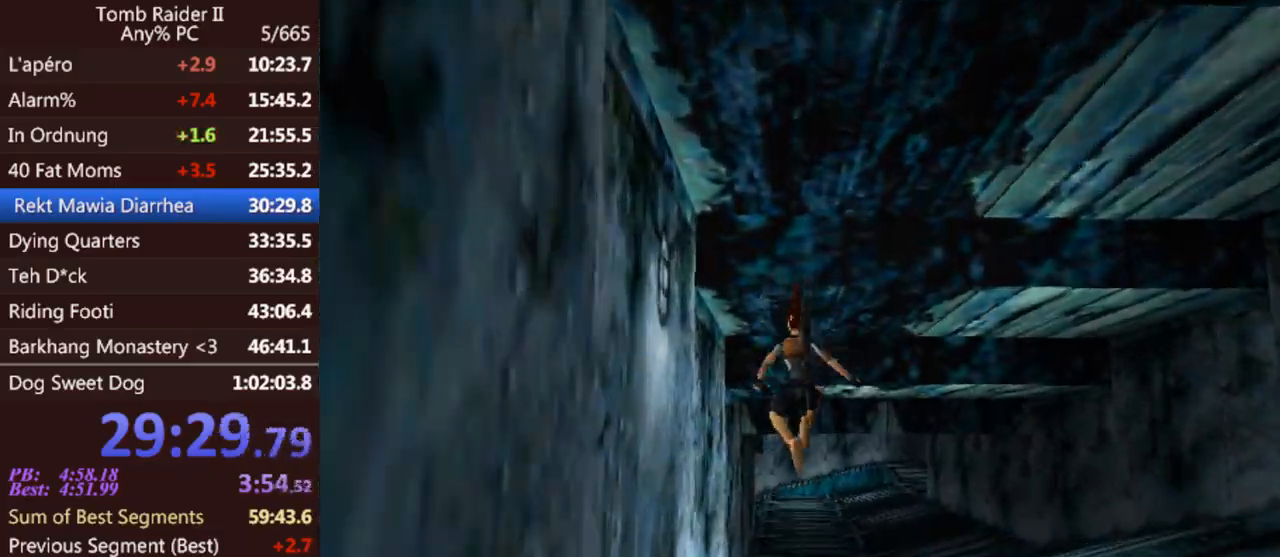
{"keys": ["jump", "up"], "events": []}
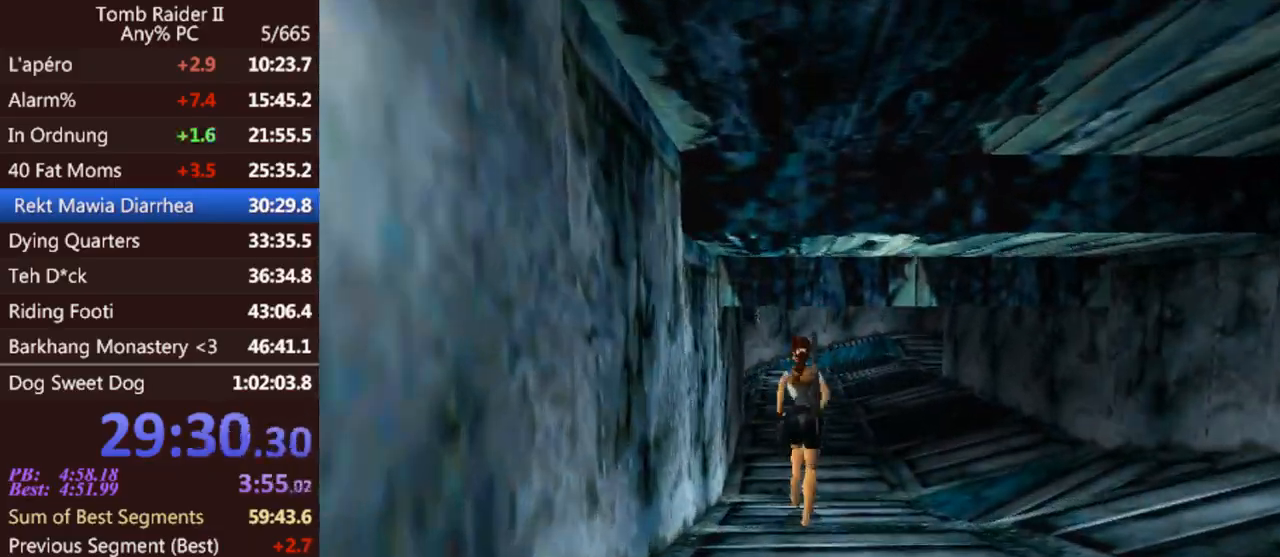
{"keys": ["jump", "right", "up"], "events": [[433, "right", "down"]]}
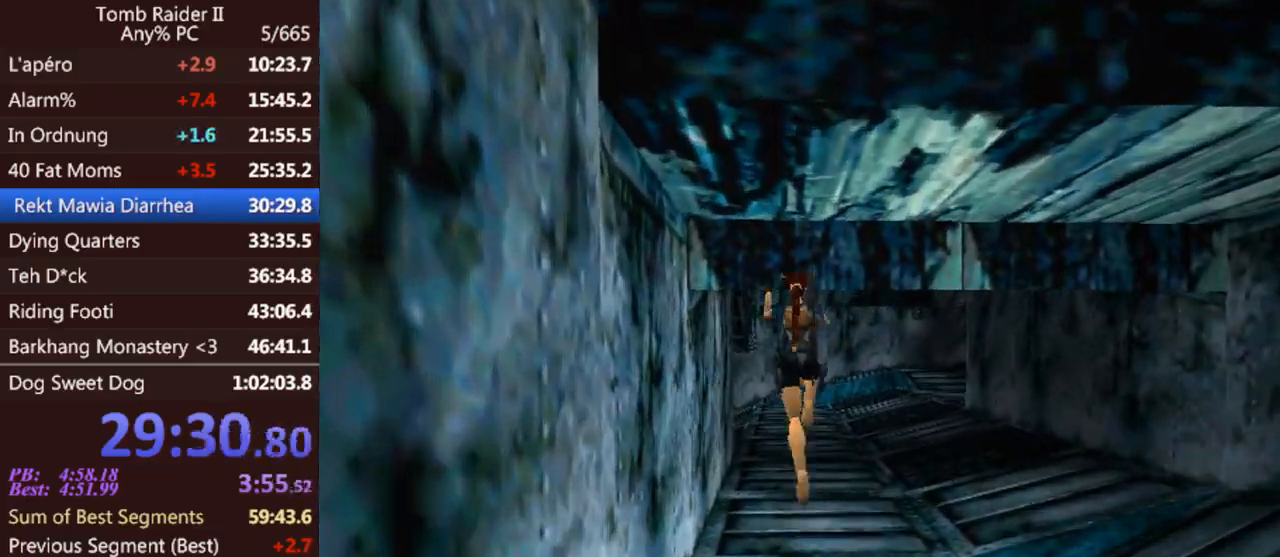
{"keys": ["jump", "right", "up"], "events": []}
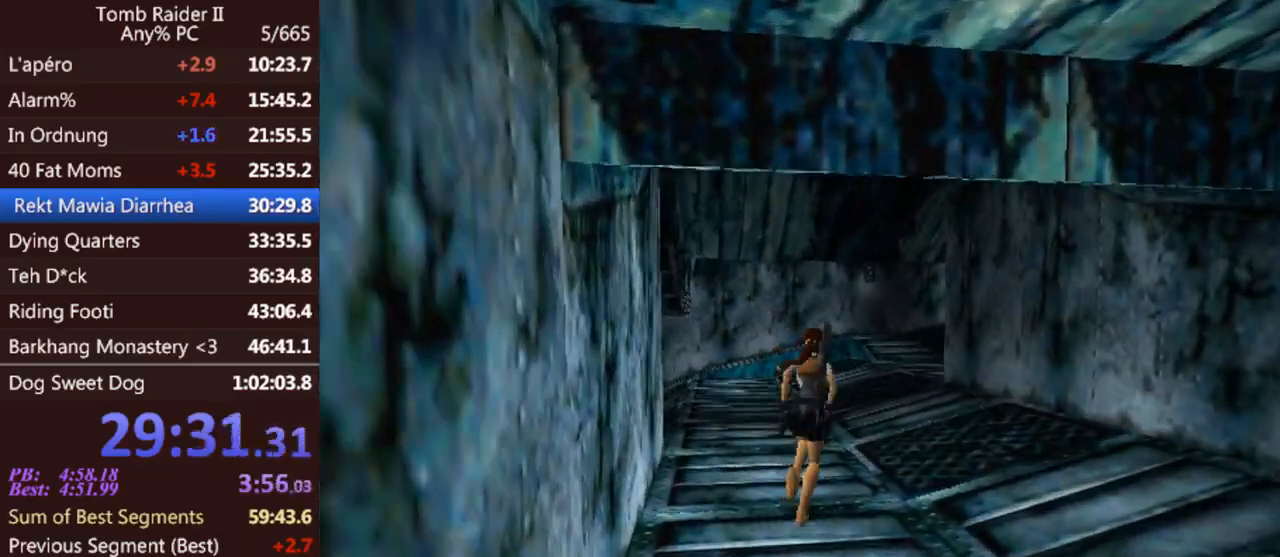
{"keys": ["jump", "up"], "events": [[100, "right", "up"]]}
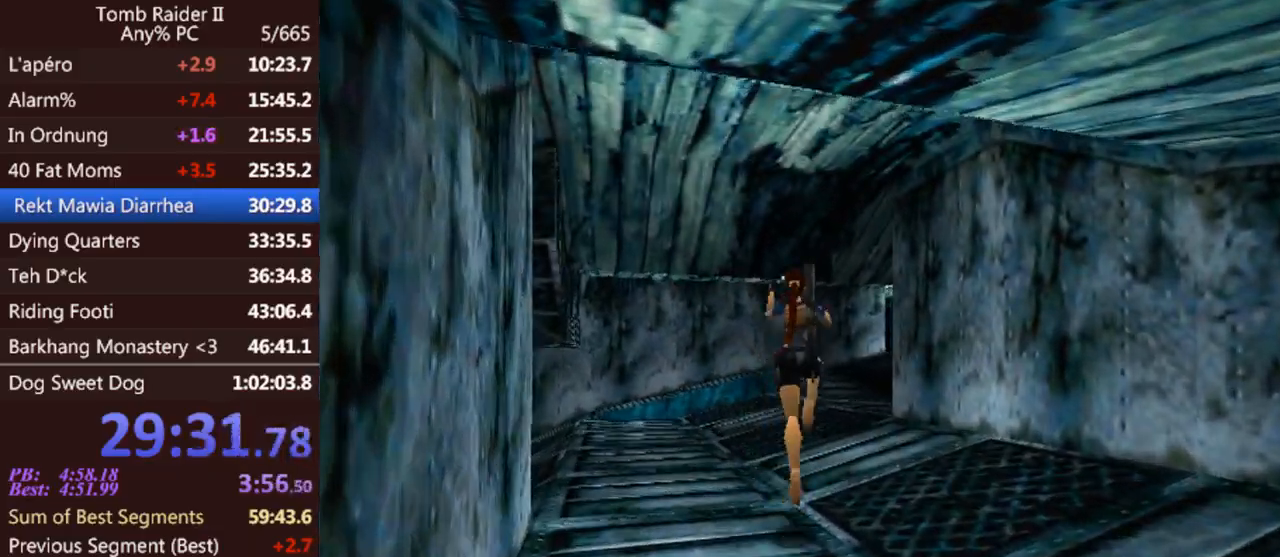
{"keys": ["jump", "up"], "events": [[100, "right", "down"], [267, "right", "up"]]}
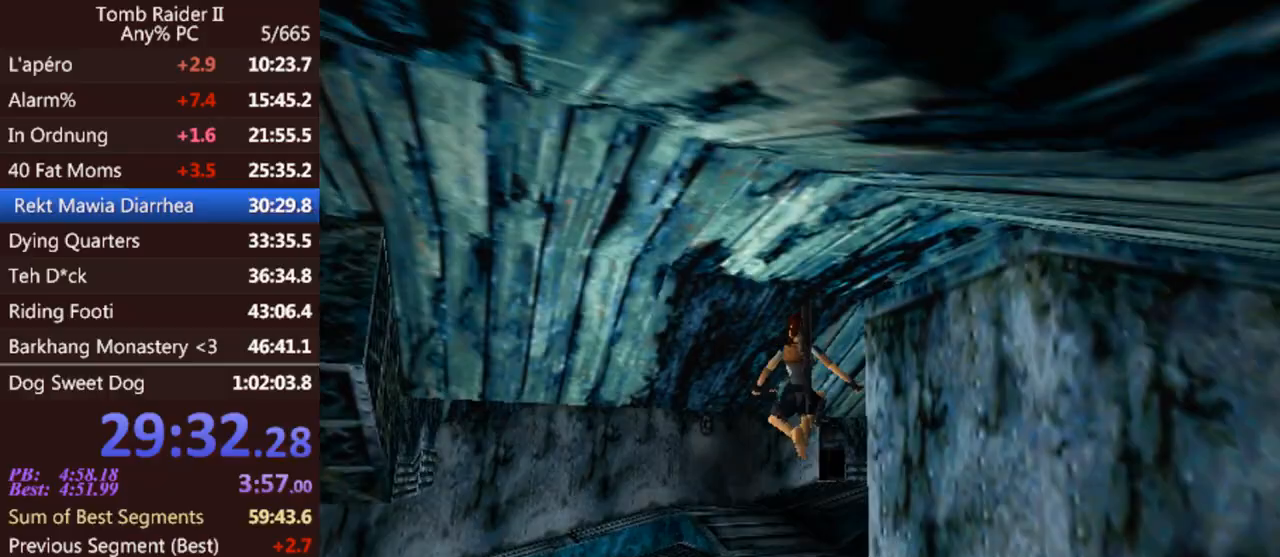
{"keys": ["jump", "left", "up"], "events": [[100, "right", "down"], [233, "right", "up"], [400, "left", "down"]]}
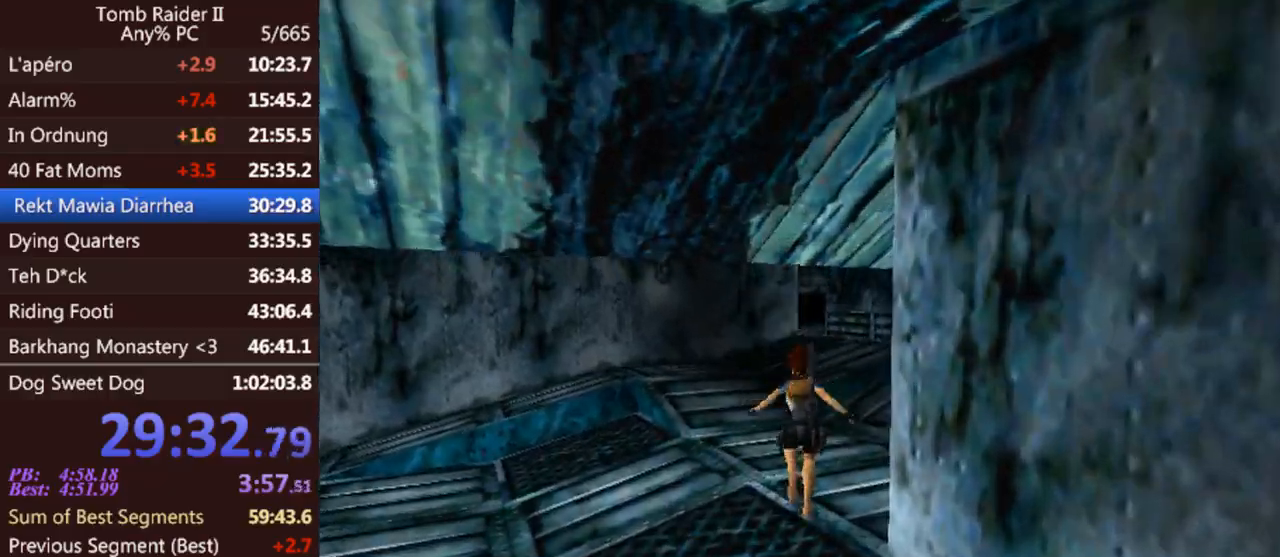
{"keys": ["jump", "left", "up"], "events": [[33, "left", "up"], [233, "left", "down"]]}
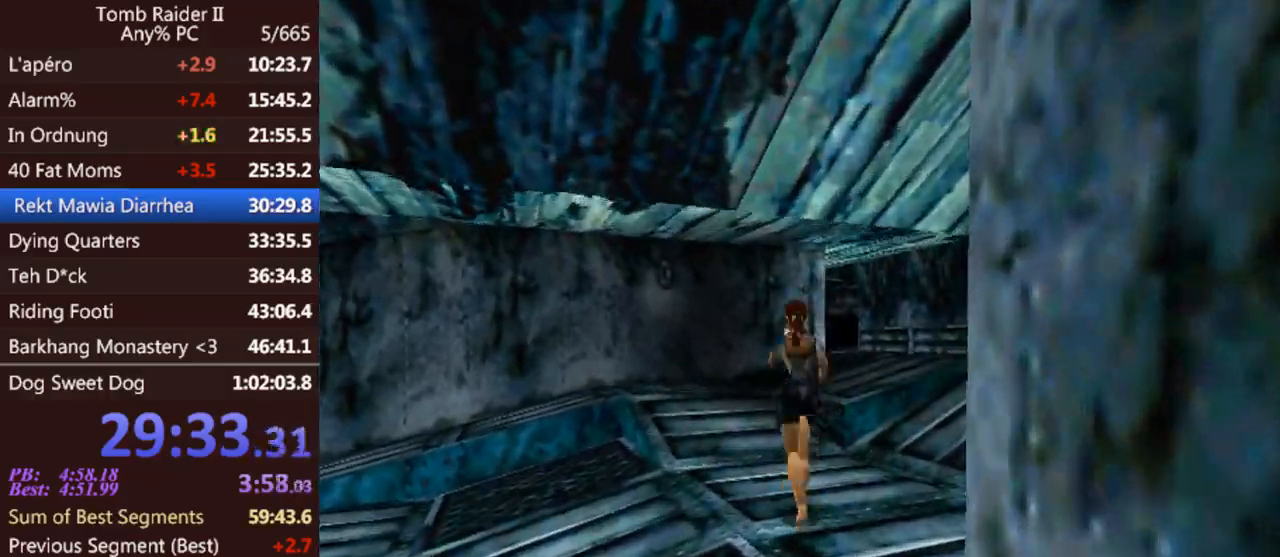
{"keys": ["jump", "right", "up"], "events": [[33, "left", "up"], [367, "right", "down"]]}
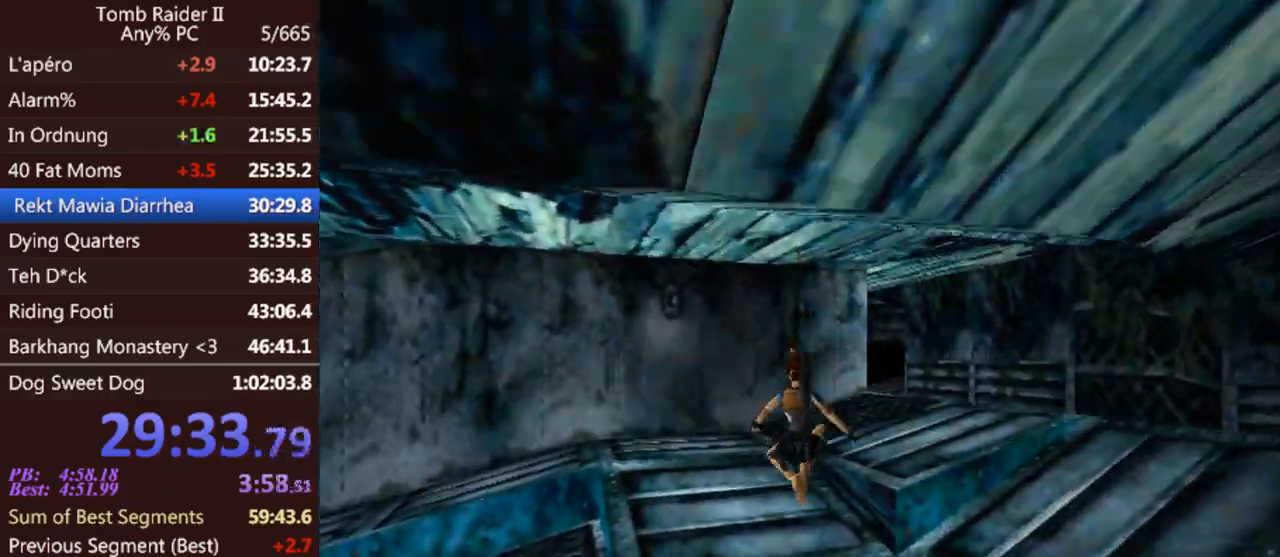
{"keys": ["jump", "right", "up"], "events": [[333, "right", "up"], [467, "right", "down"]]}
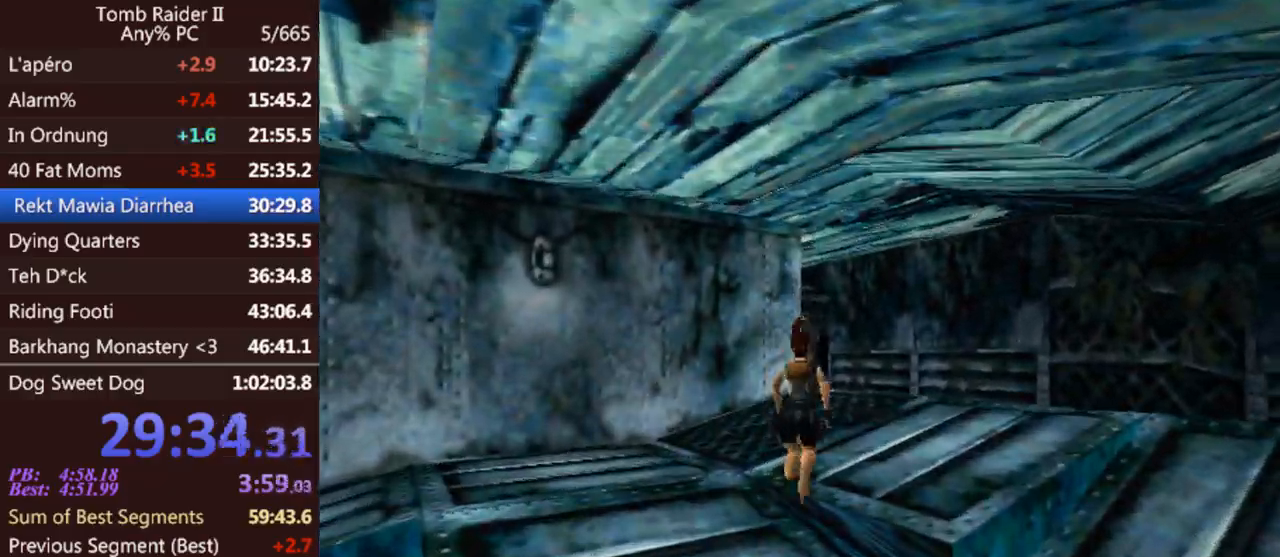
{"keys": ["left", "up"], "events": [[167, "right", "up"], [233, "jump", "up"], [267, "left", "down"]]}
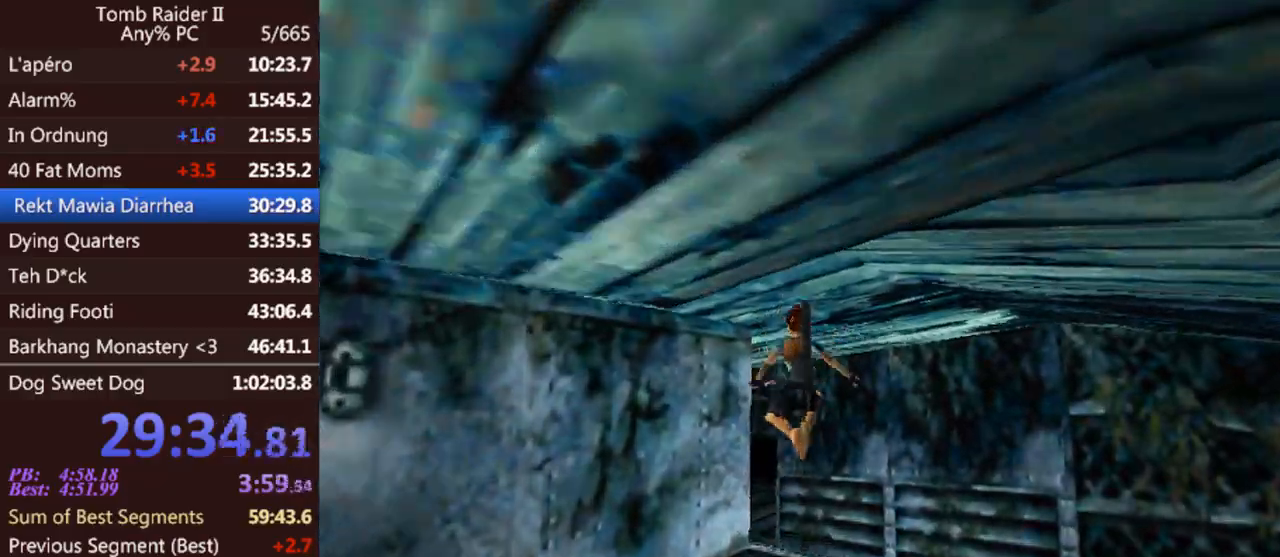
{"keys": ["jump", "up"], "events": [[167, "jump", "down"], [333, "left", "up"]]}
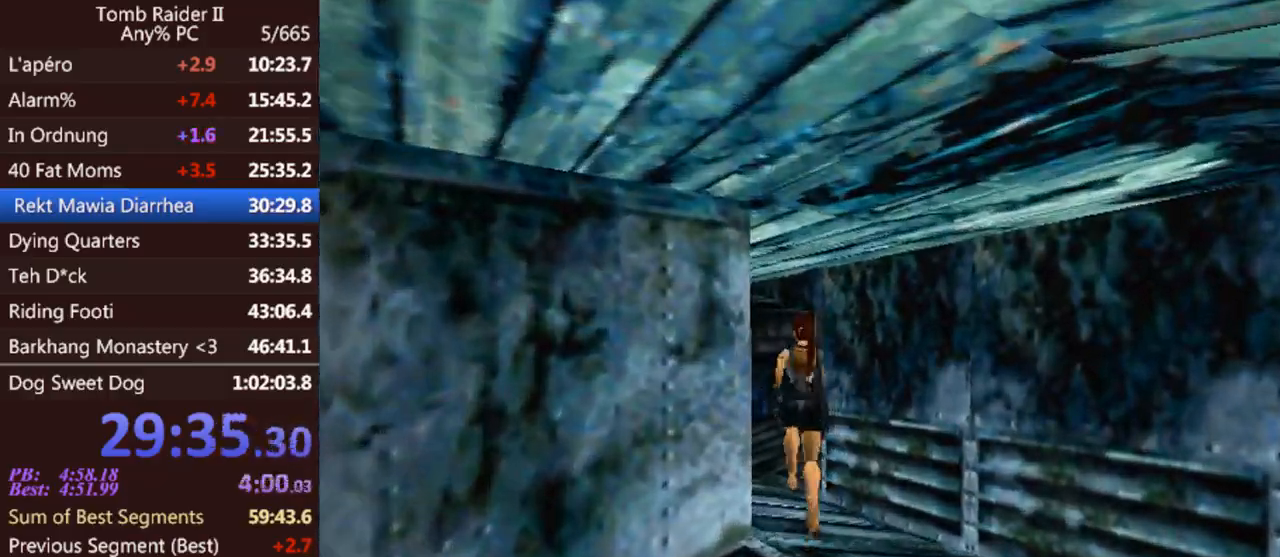
{"keys": ["right", "up"], "events": [[133, "right", "down"], [333, "jump", "up"]]}
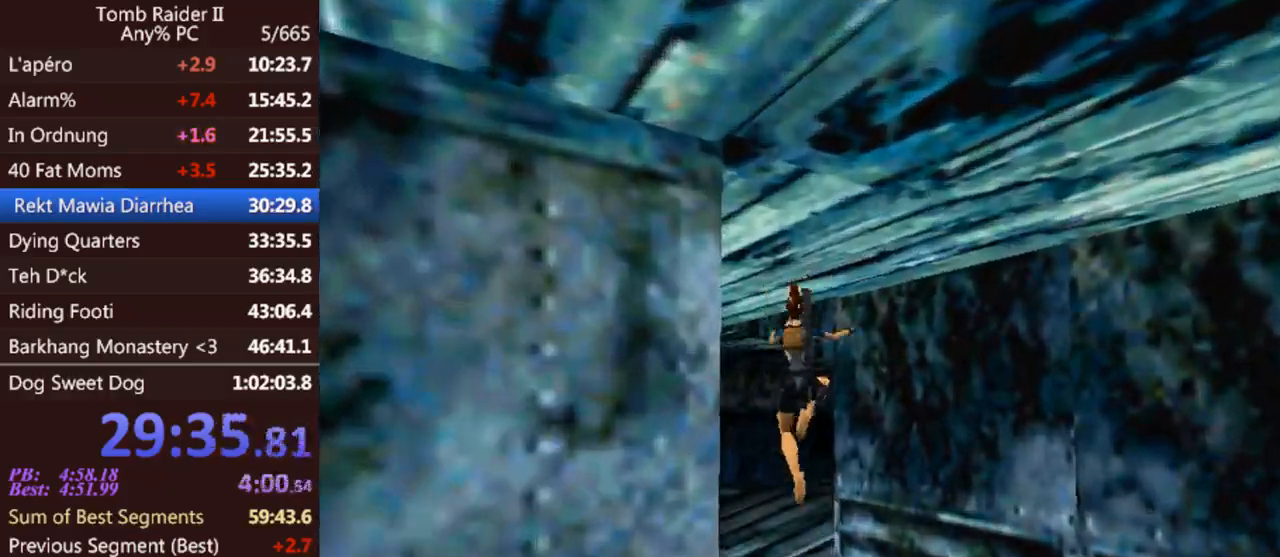
{"keys": ["right", "up"], "events": []}
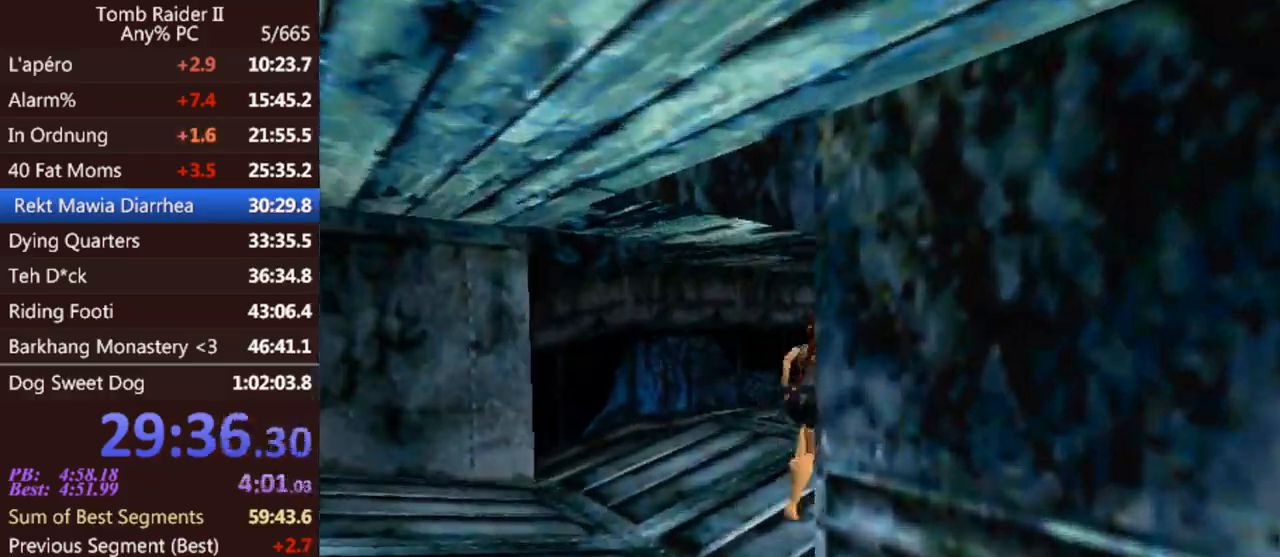
{"keys": ["jump", "right", "up"], "events": [[333, "jump", "down"]]}
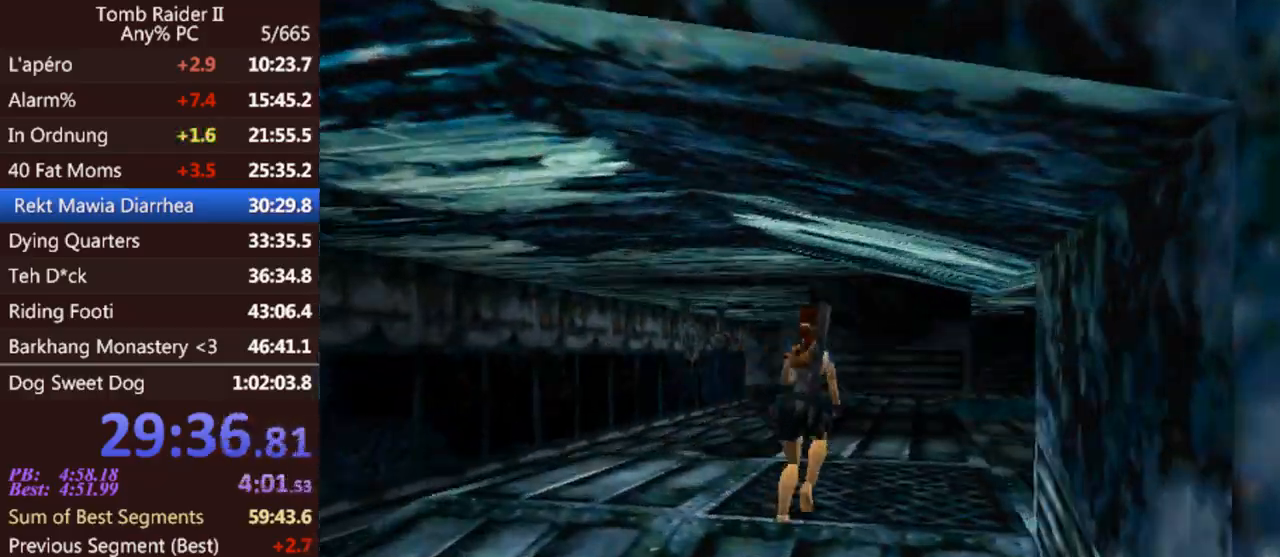
{"keys": ["jump", "right", "up"], "events": []}